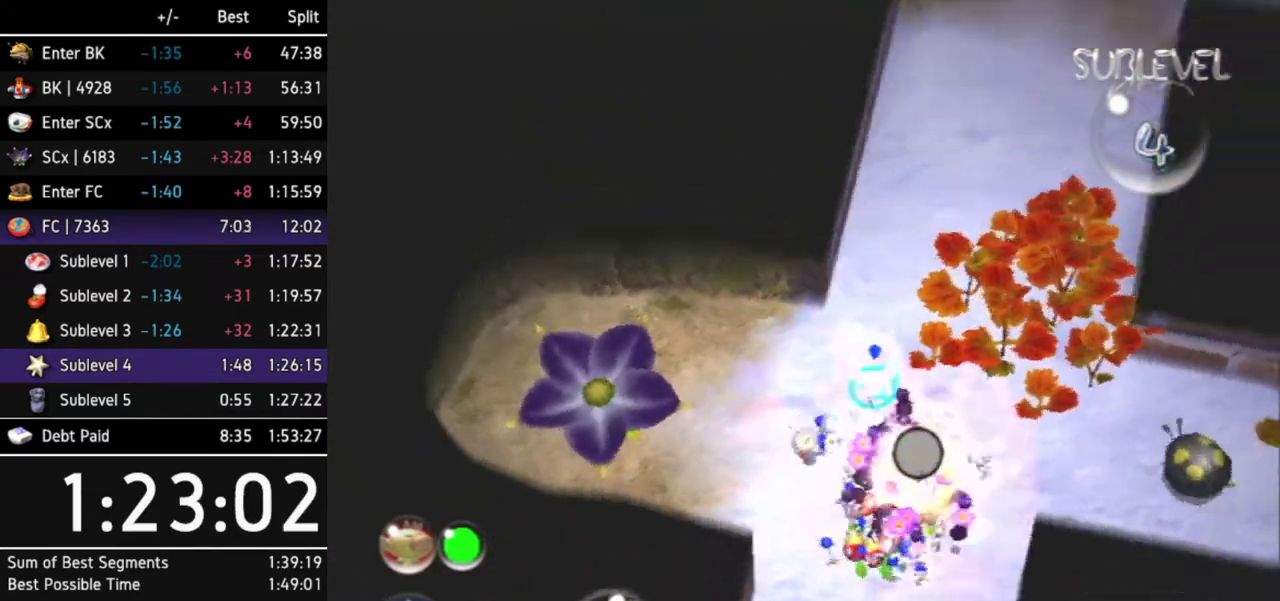
Gameplay with a controller (Nintendo layout); each line is a JSON object with the inputs held at the frame after it. Not read: L3 R3.
{"buttons": [], "left_stick": "up", "right_stick": "center"}
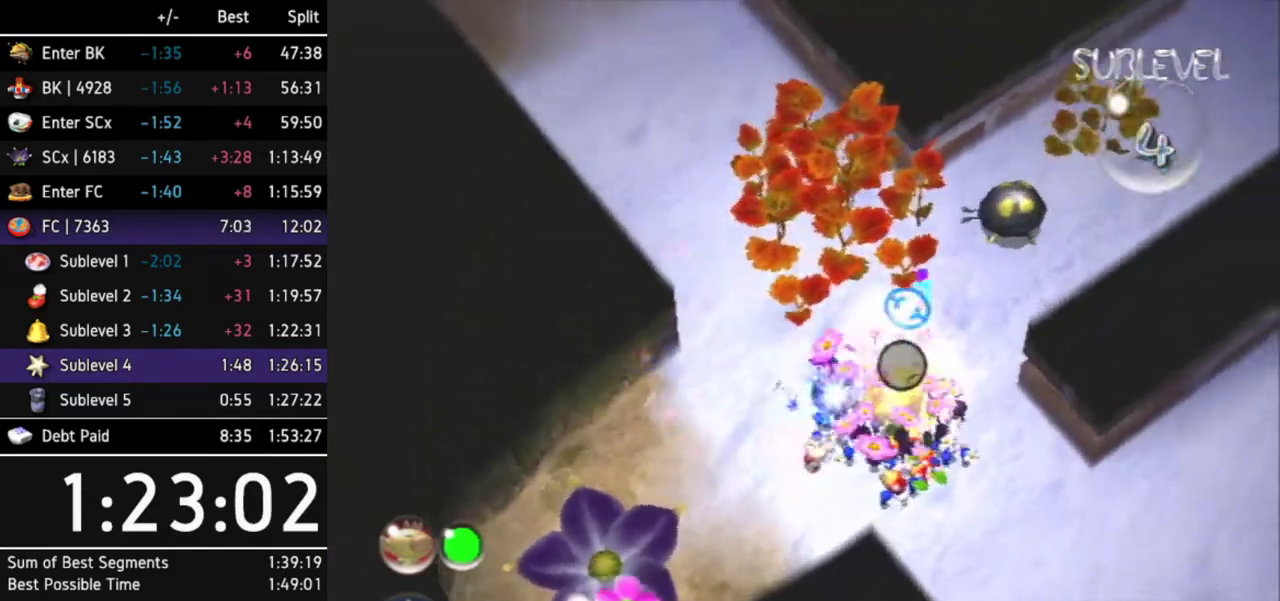
{"buttons": ["A"], "left_stick": "center", "right_stick": "center"}
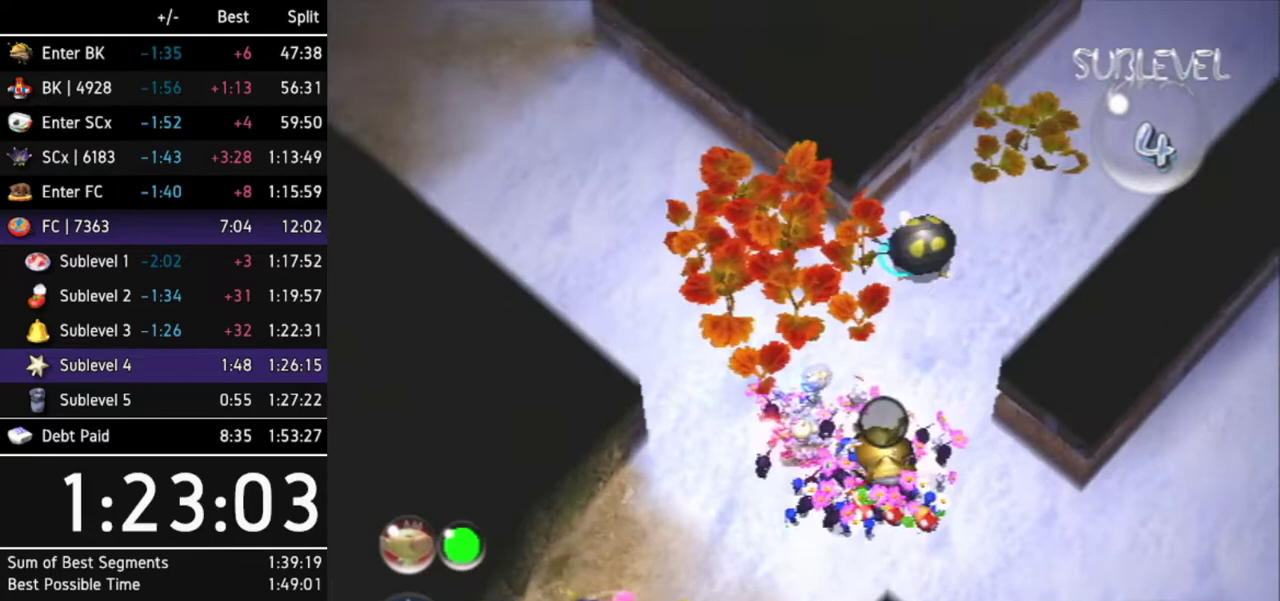
{"buttons": ["A"], "left_stick": "up-right", "right_stick": "center"}
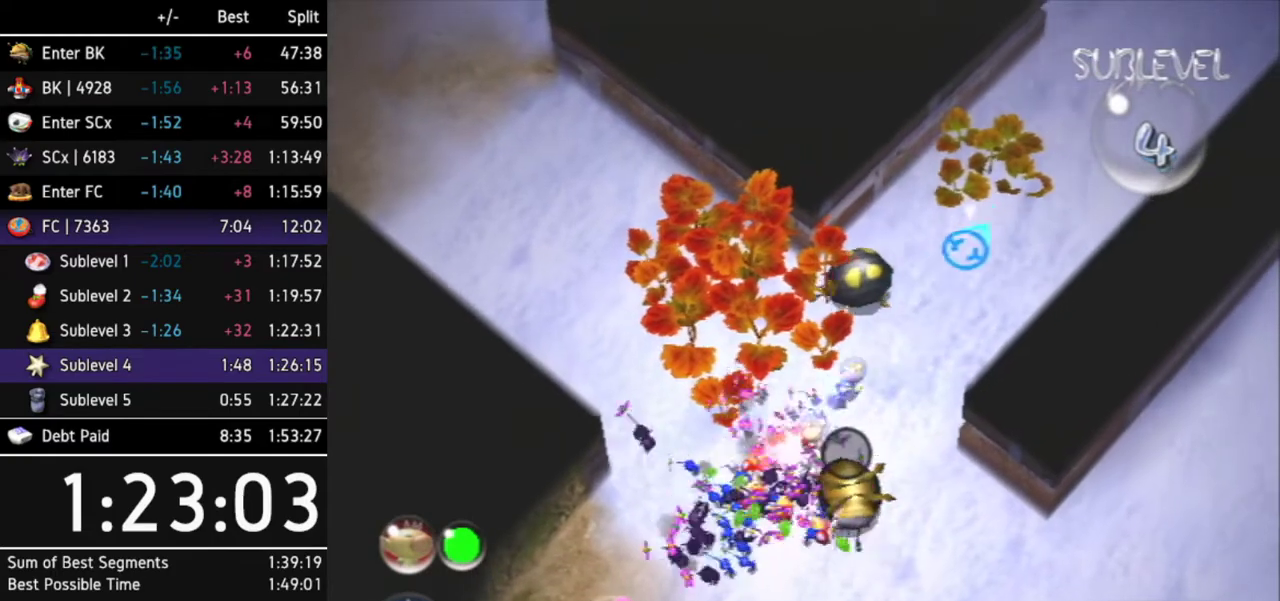
{"buttons": ["A"], "left_stick": "up-right", "right_stick": "center"}
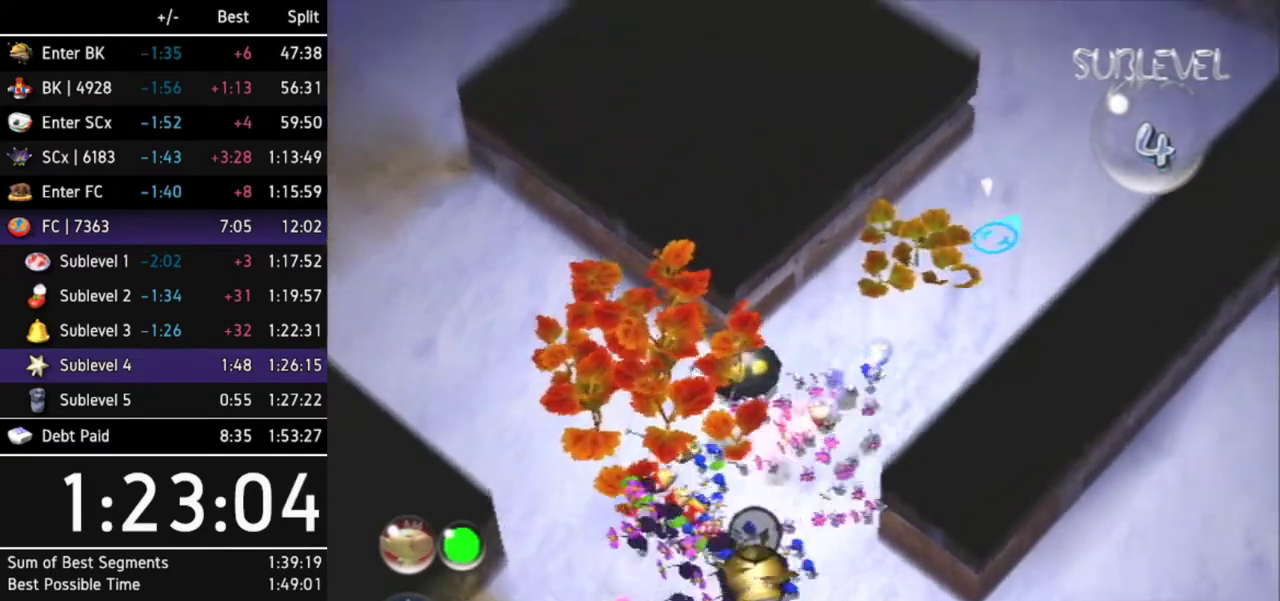
{"buttons": ["A"], "left_stick": "up-right", "right_stick": "center"}
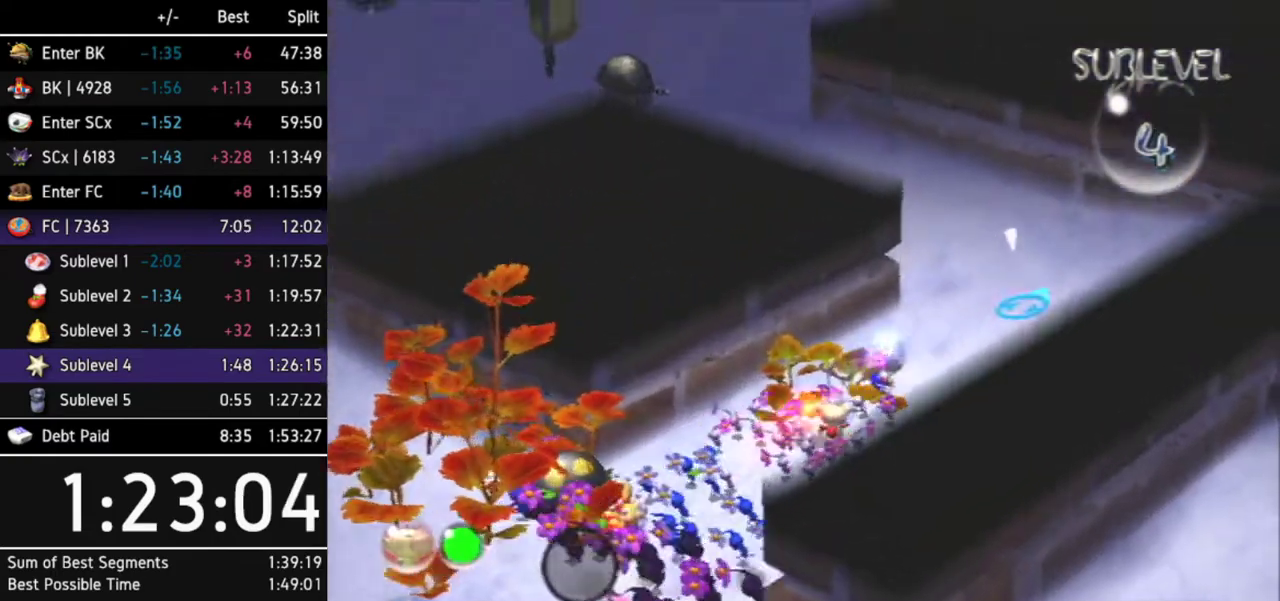
{"buttons": ["A"], "left_stick": "up", "right_stick": "center"}
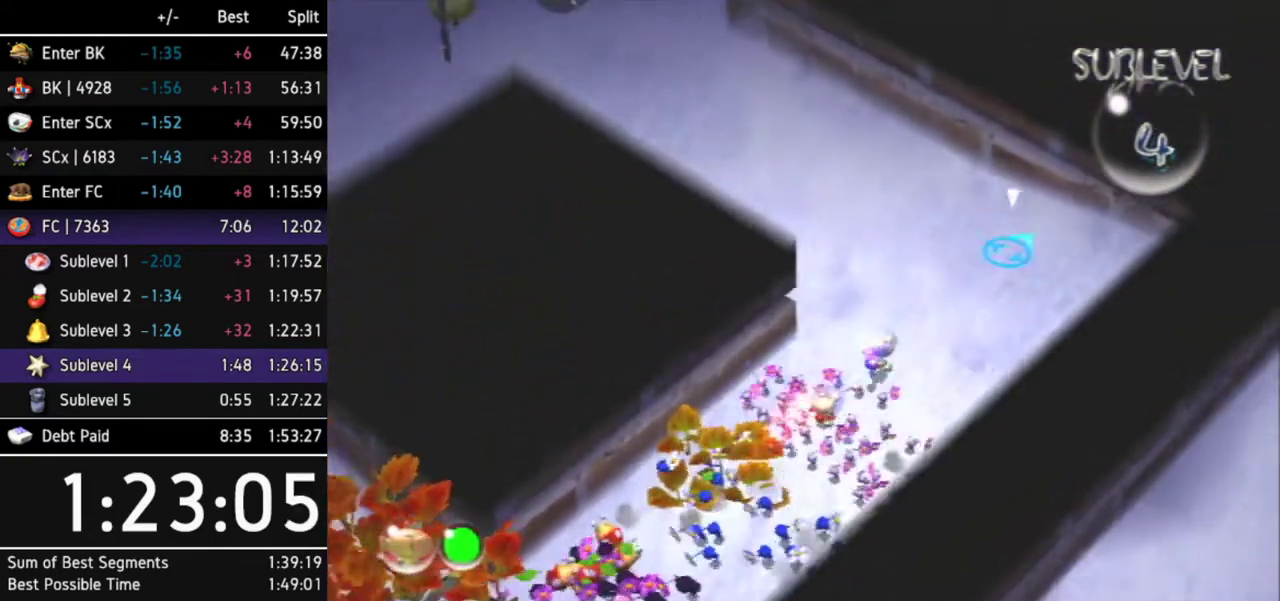
{"buttons": ["A", "L1"], "left_stick": "up-left", "right_stick": "center"}
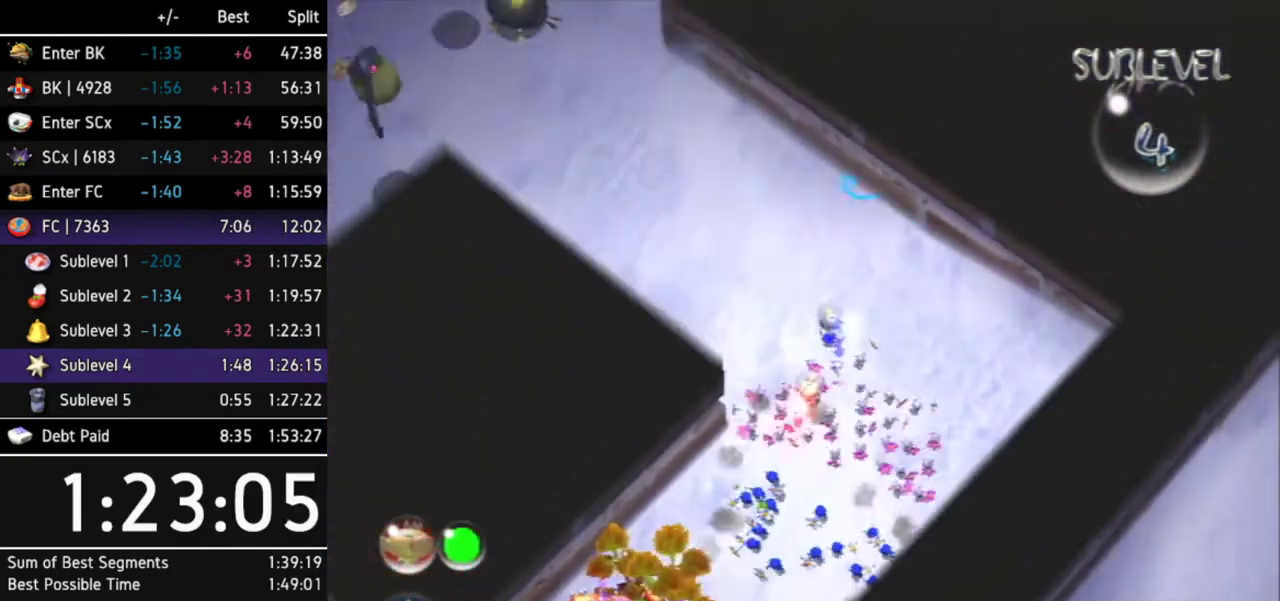
{"buttons": ["A"], "left_stick": "center", "right_stick": "center"}
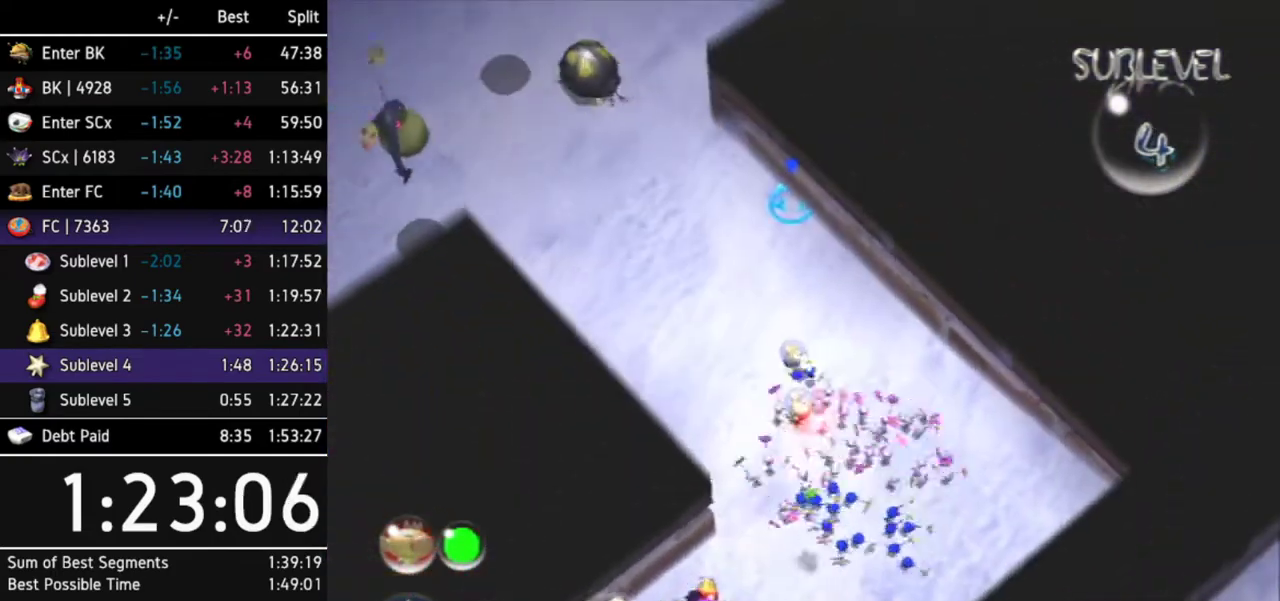
{"buttons": ["A"], "left_stick": "up-left", "right_stick": "center"}
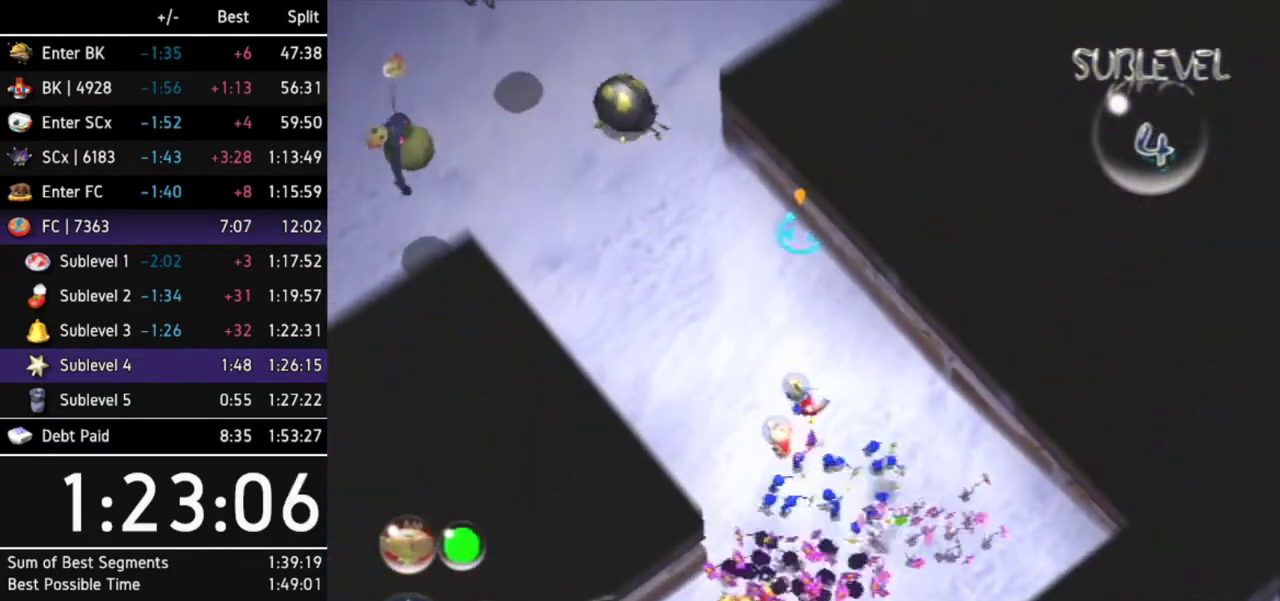
{"buttons": [], "left_stick": "up-right", "right_stick": "center"}
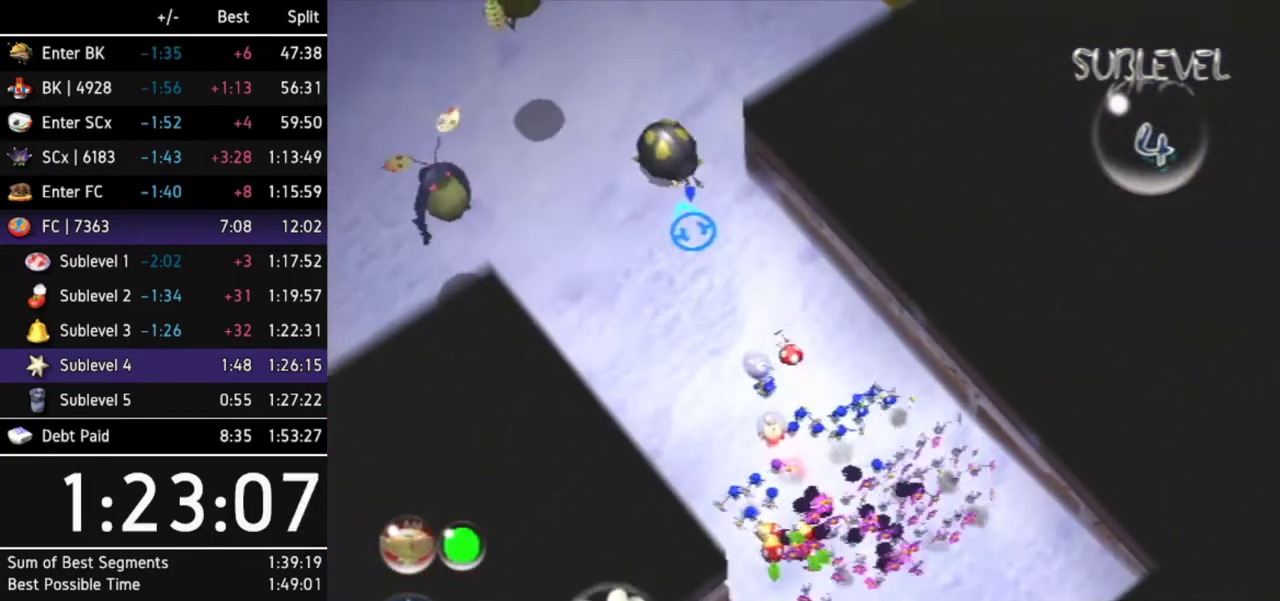
{"buttons": [], "left_stick": "right", "right_stick": "center"}
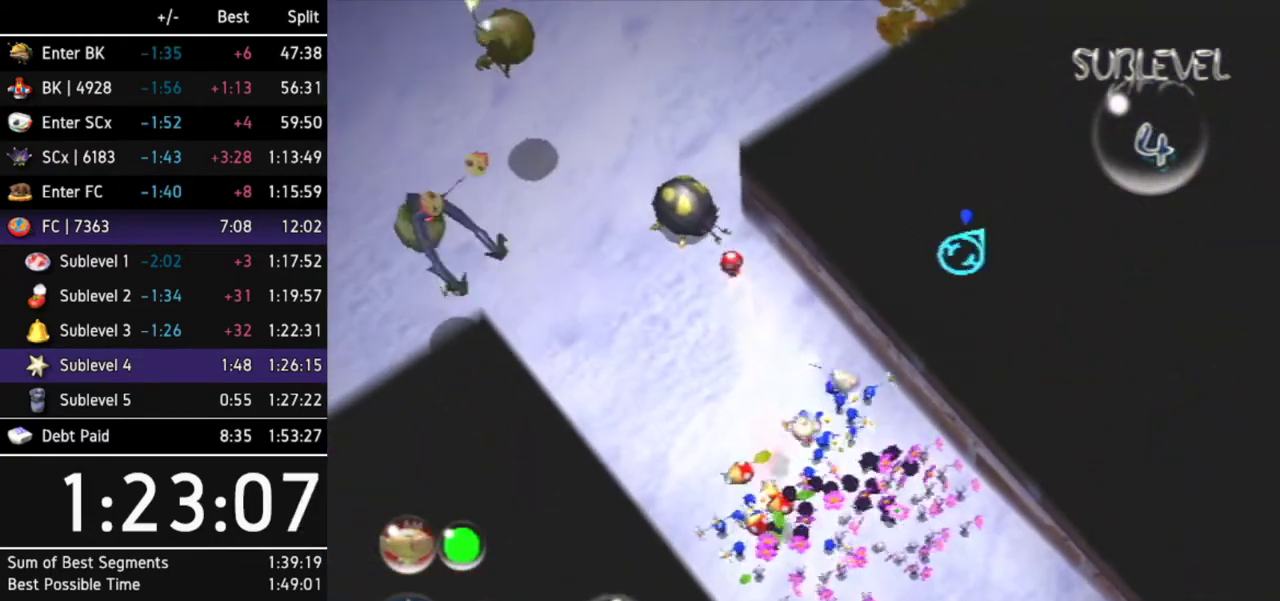
{"buttons": [], "left_stick": "up-left", "right_stick": "center"}
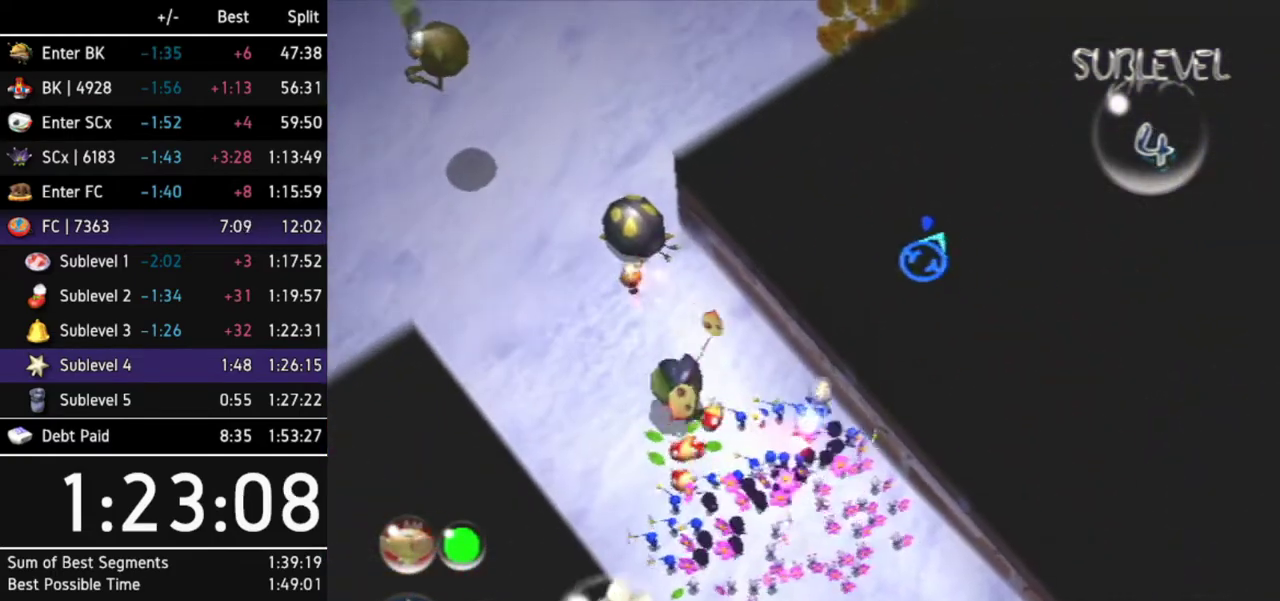
{"buttons": ["A", "DPAD_LEFT"], "left_stick": "center", "right_stick": "center"}
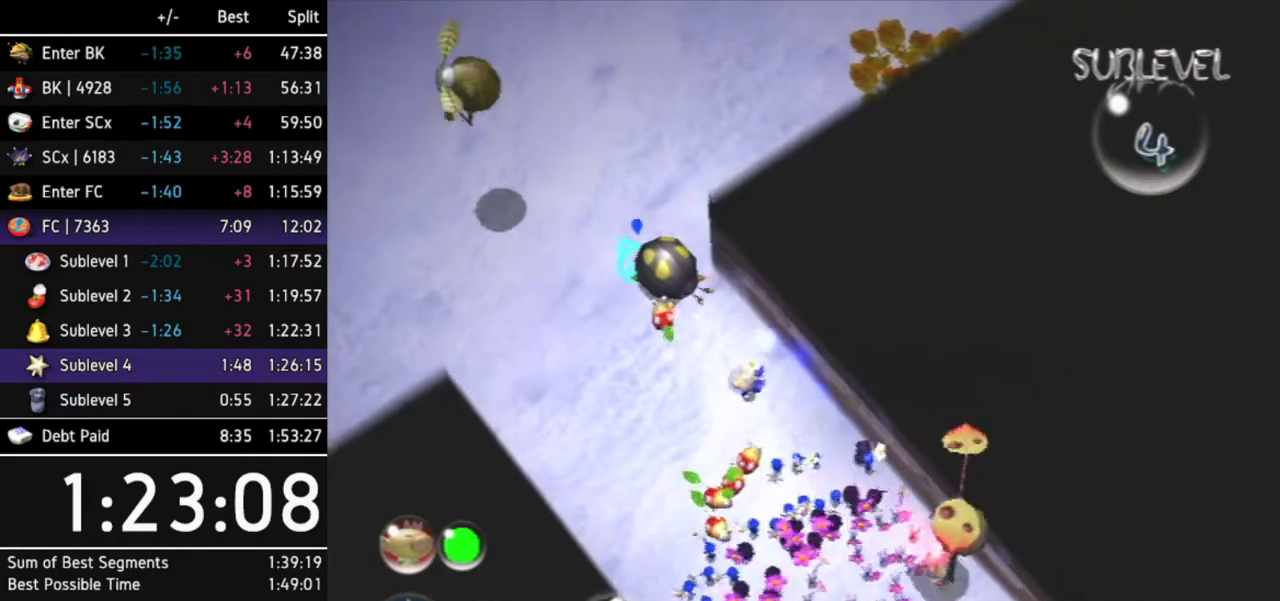
{"buttons": ["A"], "left_stick": "center", "right_stick": "center"}
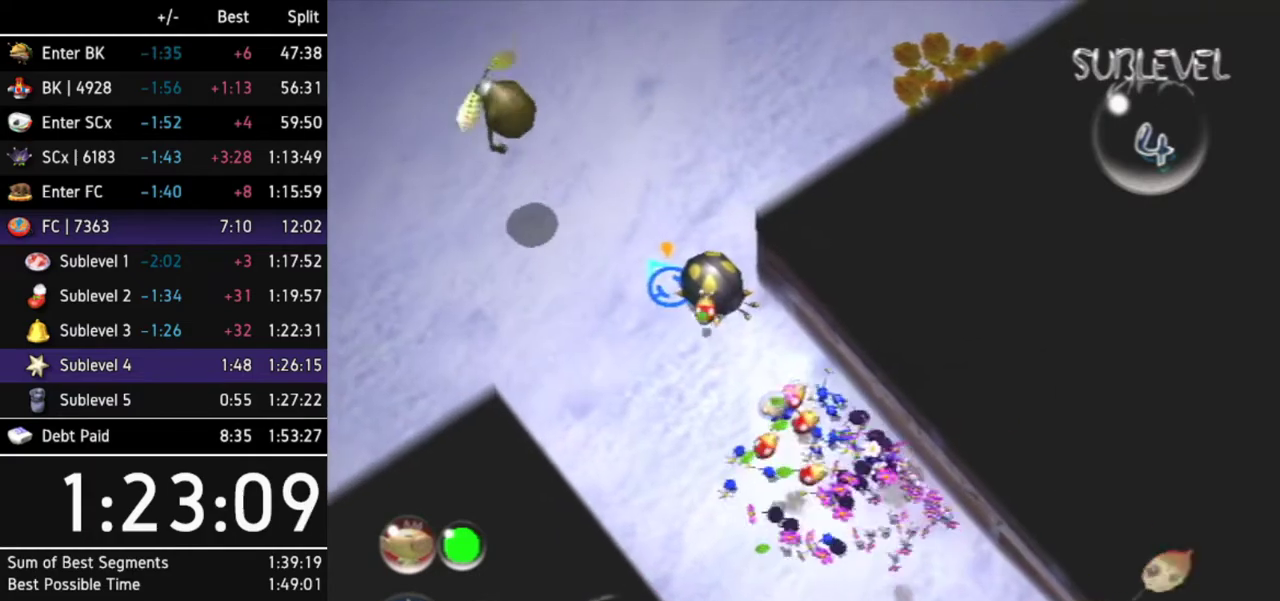
{"buttons": ["A"], "left_stick": "center", "right_stick": "center"}
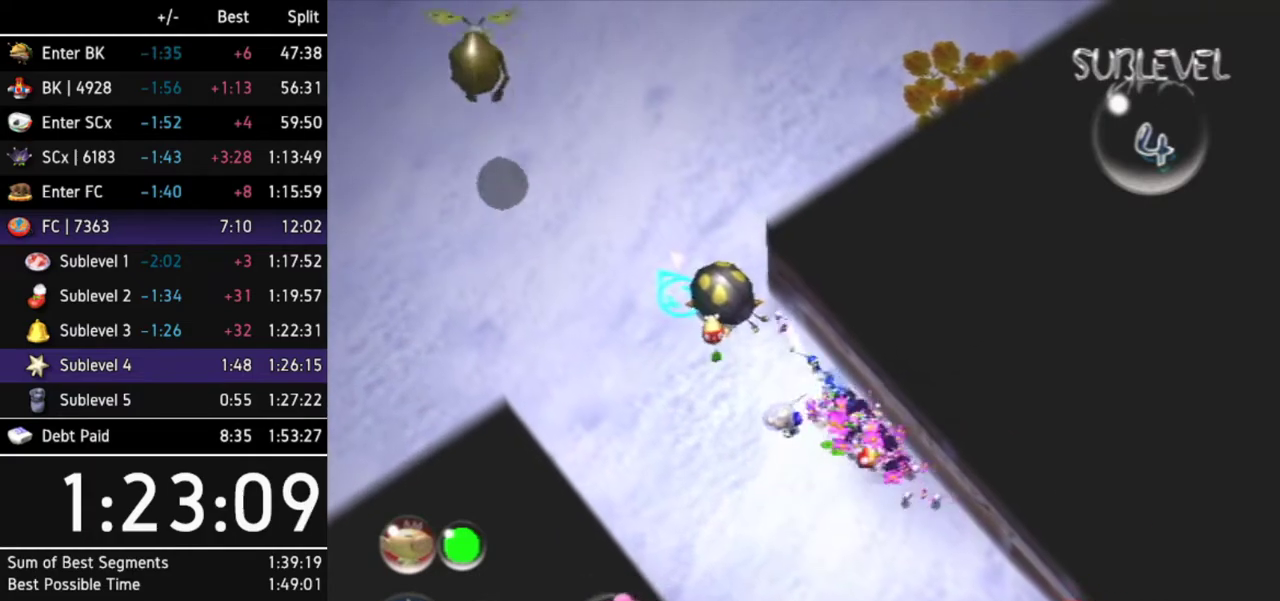
{"buttons": ["A"], "left_stick": "center", "right_stick": "center"}
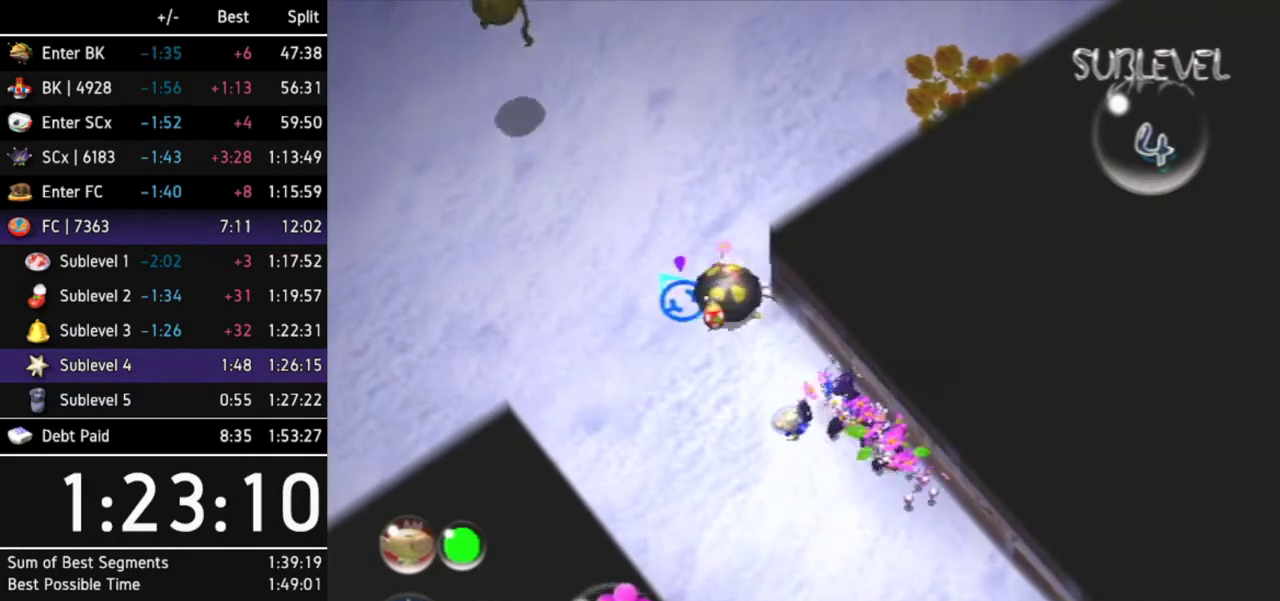
{"buttons": [], "left_stick": "center", "right_stick": "center"}
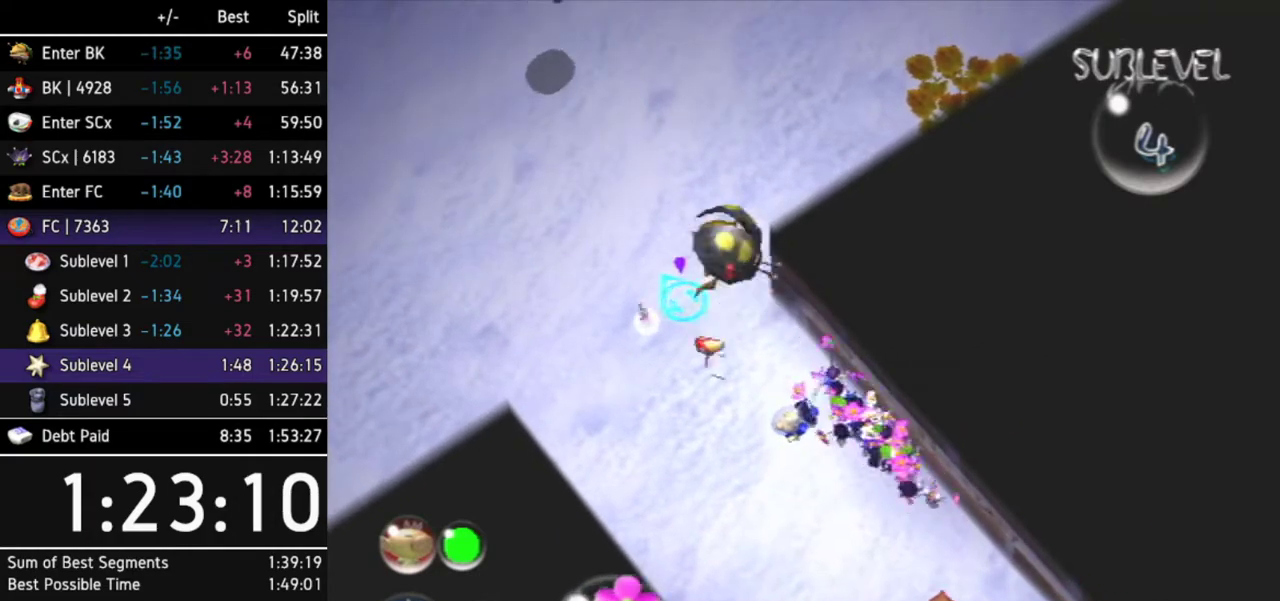
{"buttons": [], "left_stick": "up-left", "right_stick": "center"}
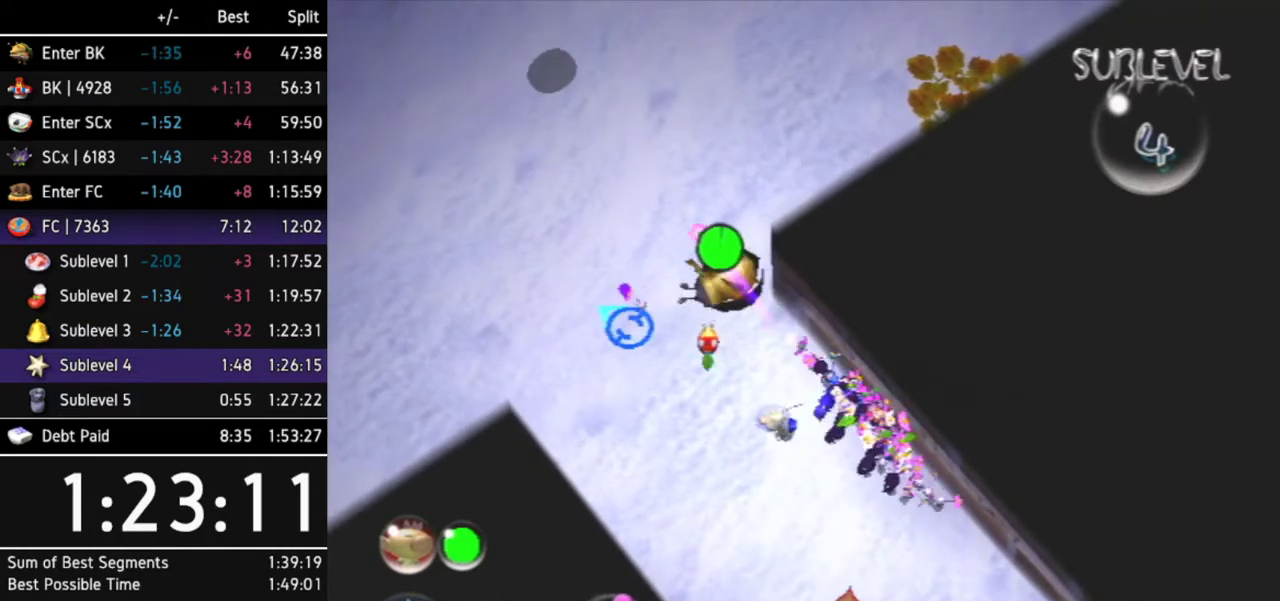
{"buttons": [], "left_stick": "center", "right_stick": "up"}
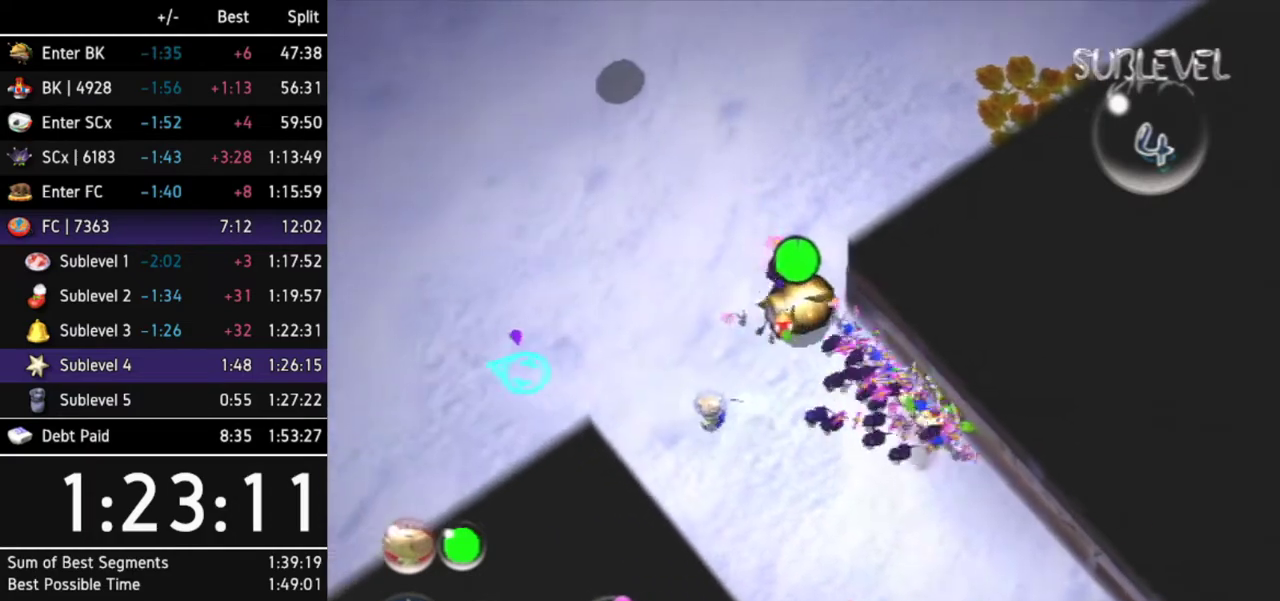
{"buttons": [], "left_stick": "down-right", "right_stick": "up"}
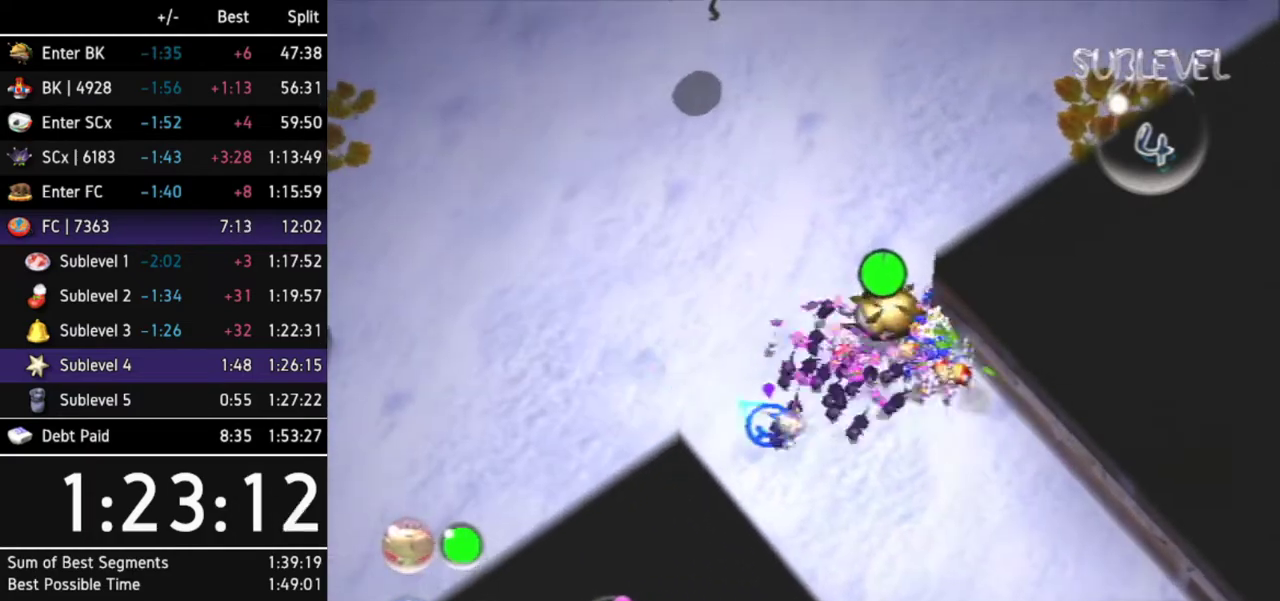
{"buttons": [], "left_stick": "up-right", "right_stick": "up"}
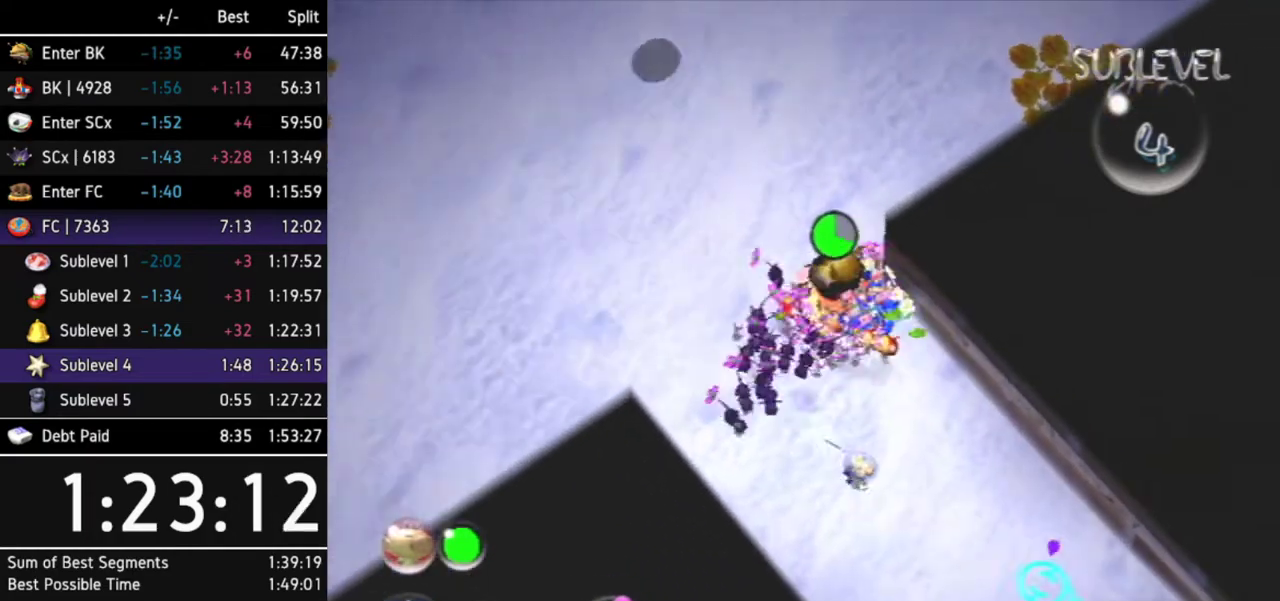
{"buttons": [], "left_stick": "left", "right_stick": "up"}
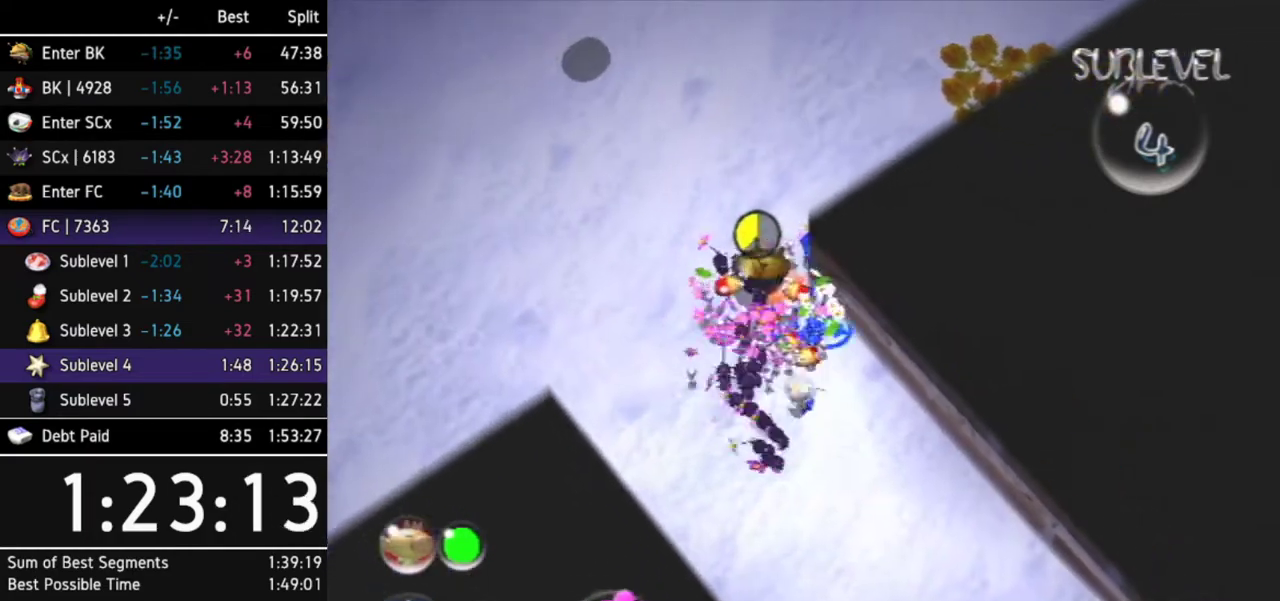
{"buttons": [], "left_stick": "up", "right_stick": "center"}
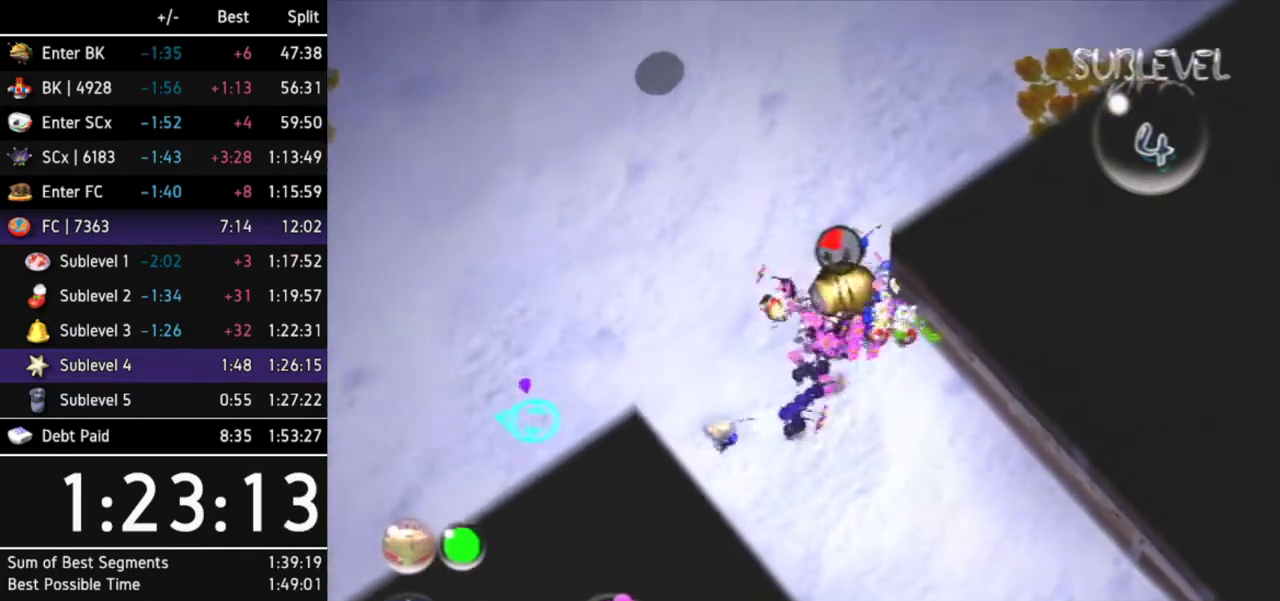
{"buttons": ["B"], "left_stick": "down-right", "right_stick": "center"}
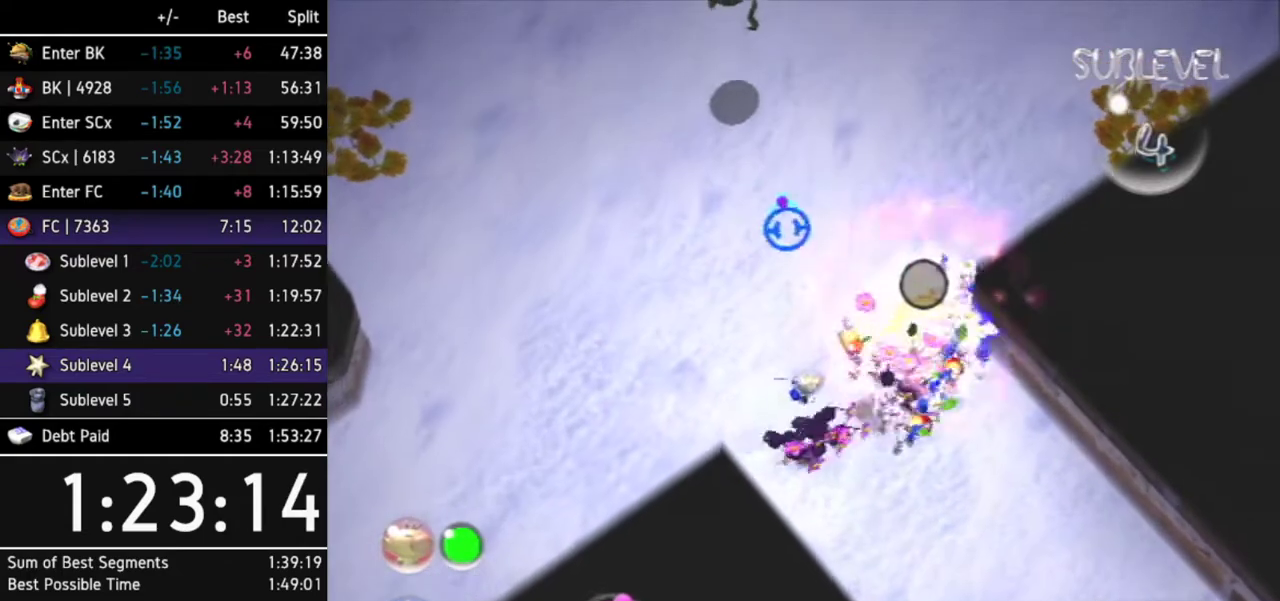
{"buttons": ["B"], "left_stick": "up-left", "right_stick": "center"}
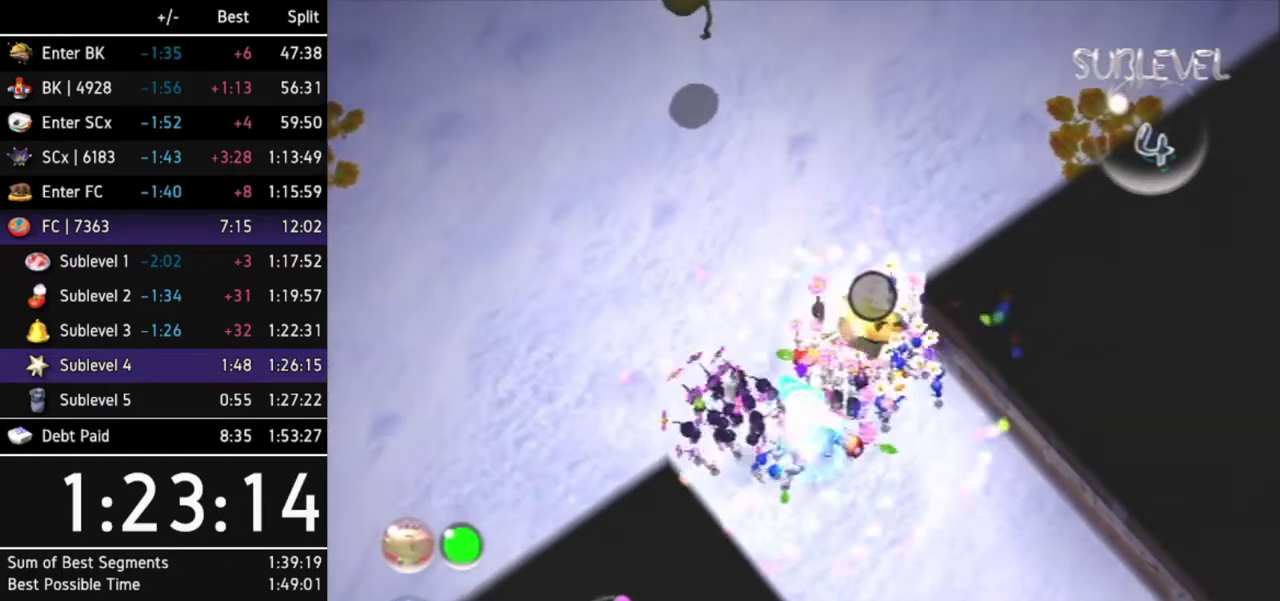
{"buttons": ["A"], "left_stick": "center", "right_stick": "center"}
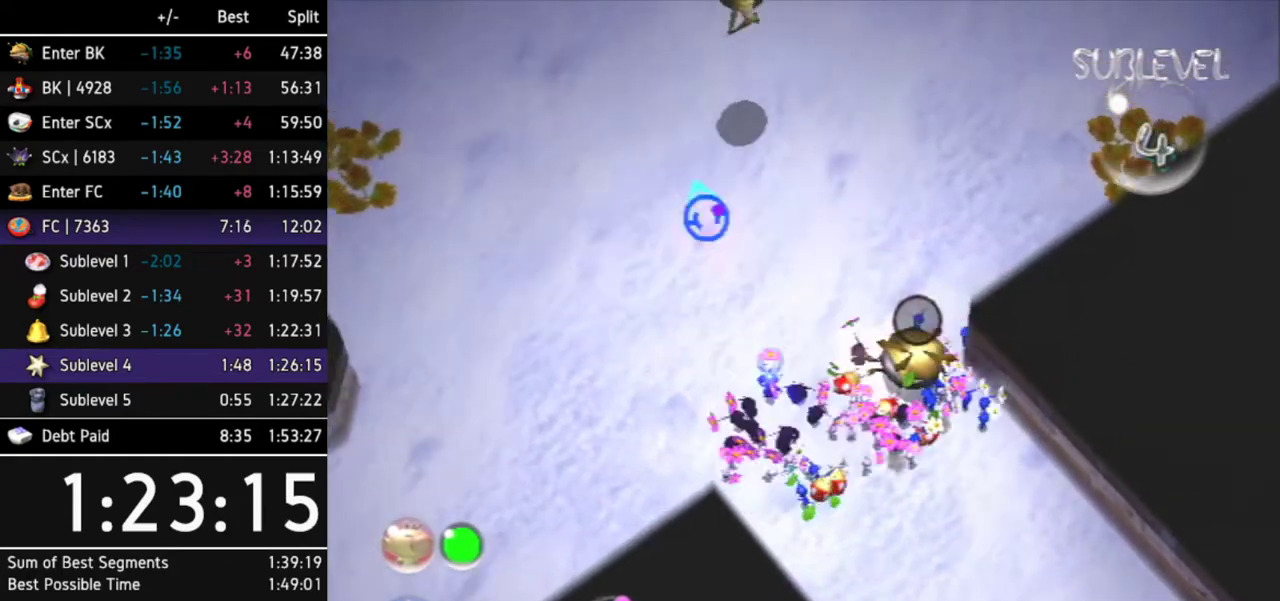
{"buttons": ["A"], "left_stick": "center", "right_stick": "center"}
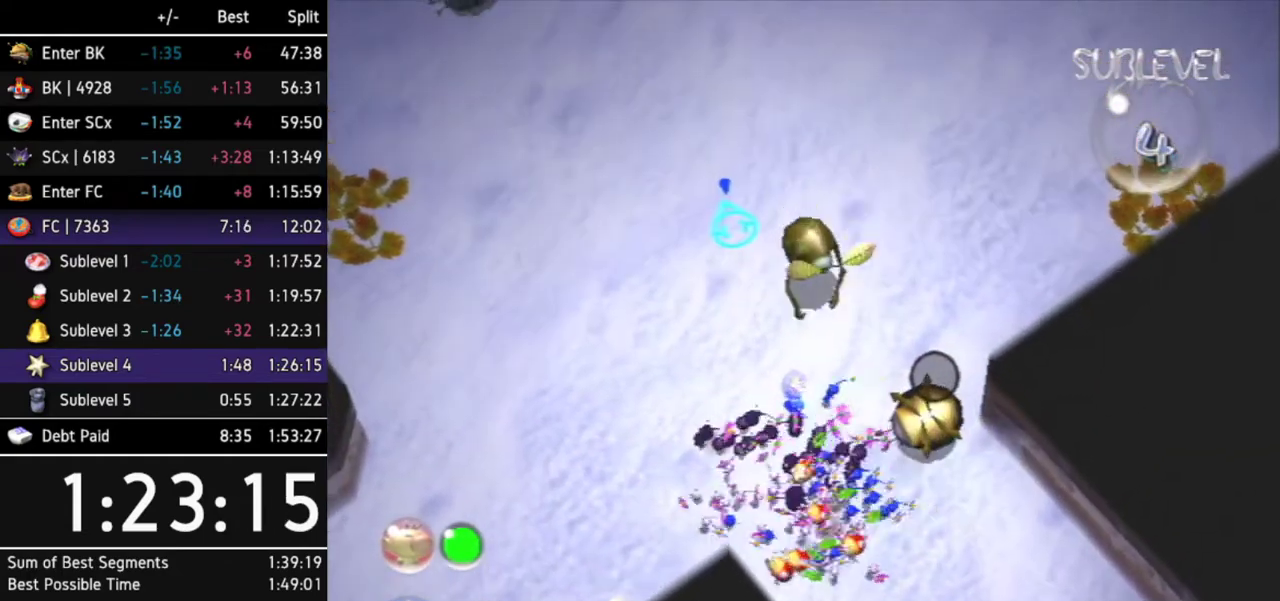
{"buttons": ["A"], "left_stick": "down-right", "right_stick": "center"}
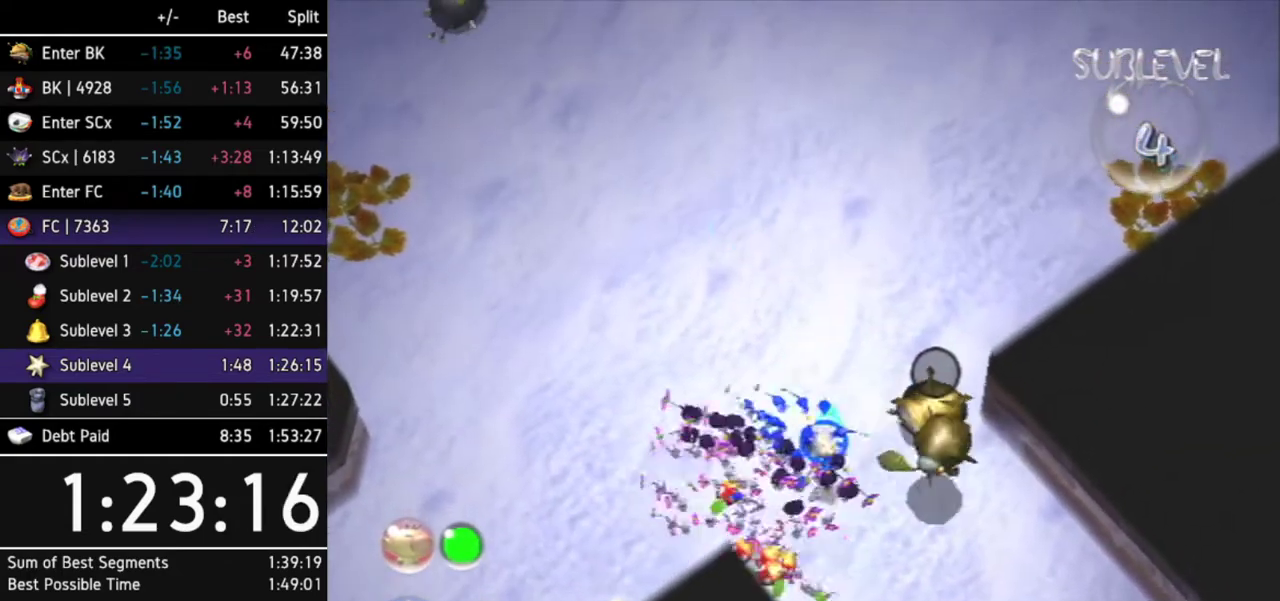
{"buttons": ["A"], "left_stick": "down-right", "right_stick": "center"}
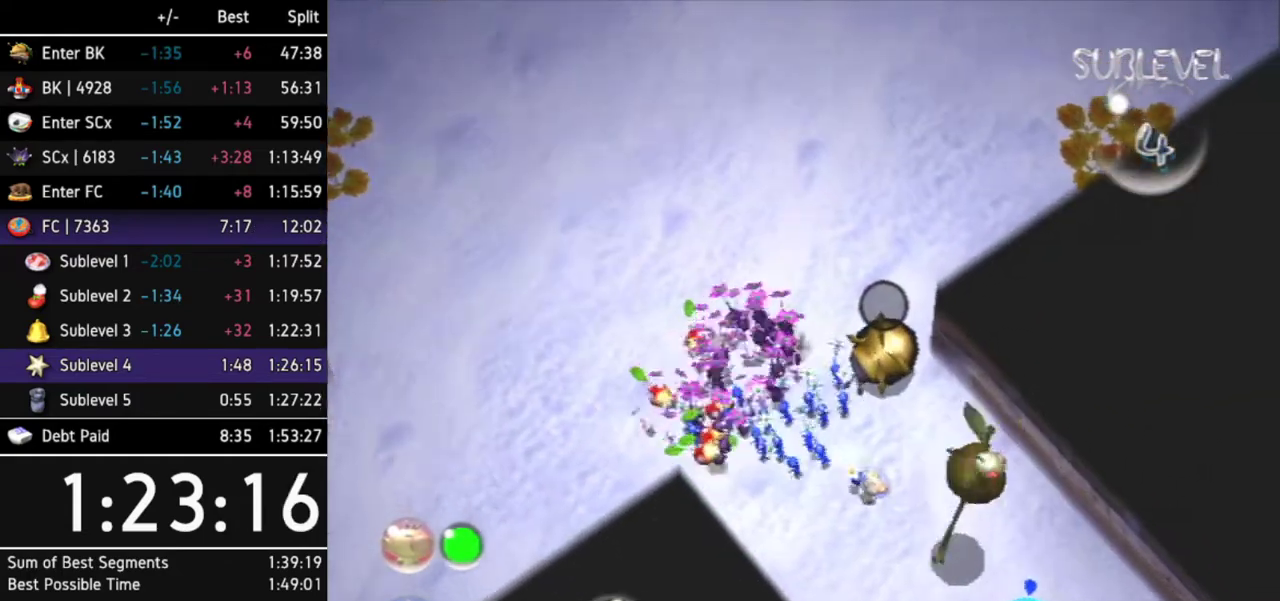
{"buttons": ["A"], "left_stick": "center", "right_stick": "center"}